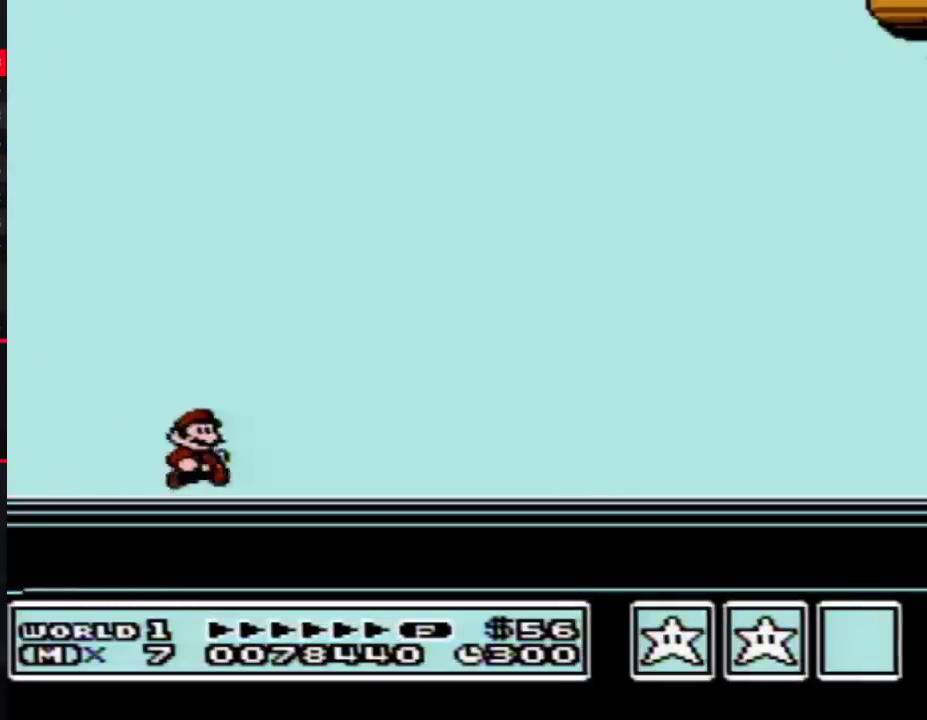
Gameplay with a controller (Nintendo layout); each line is a JSON object with the inputs held at the frame after it. "events" lists button and stick changes between this image and that frame as [ms after this image, input, new state], when the widget could be followed in between. Not read: L3 R3.
{"buttons": [], "events": [[33, "A", "up"], [100, "A", "down"], [350, "A", "up"]]}
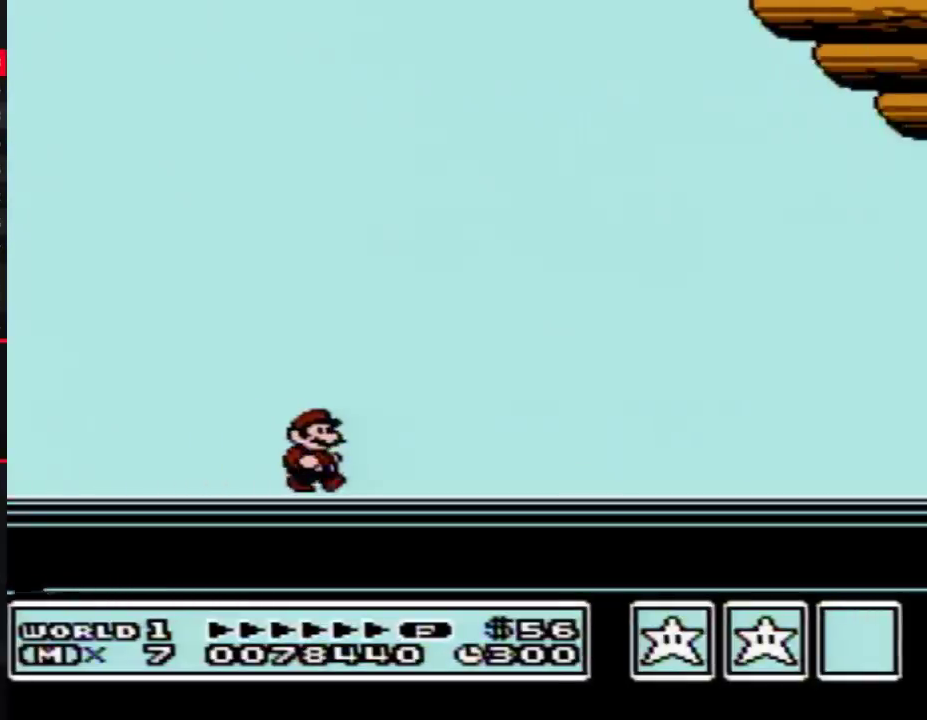
{"buttons": [], "events": []}
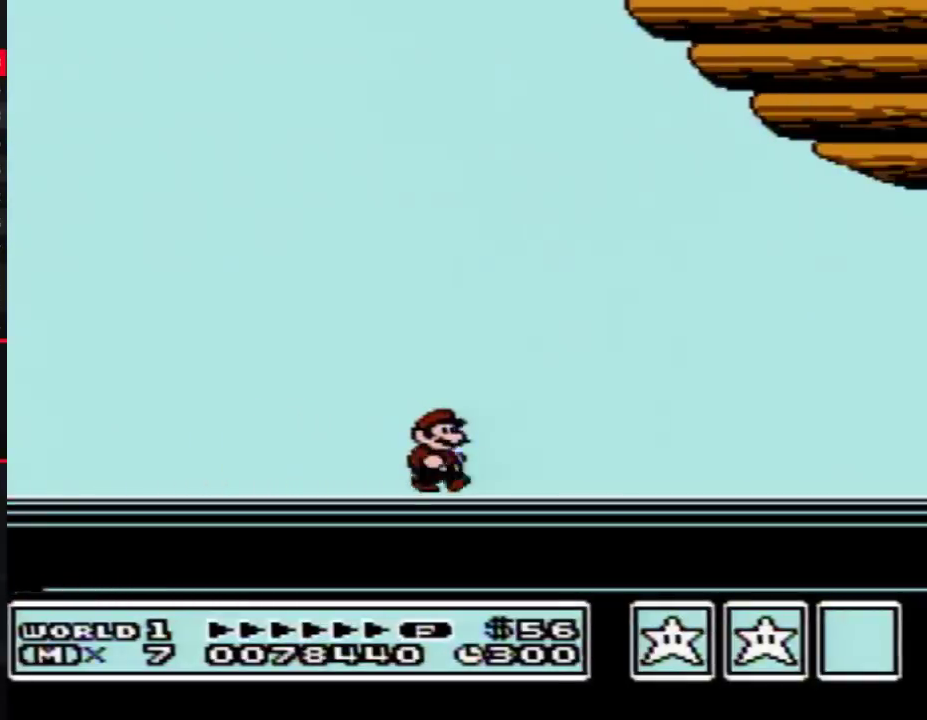
{"buttons": [], "events": [[250, "A", "down"], [317, "A", "up"], [317, "B", "down"], [383, "B", "up"], [450, "A", "down"], [500, "A", "up"]]}
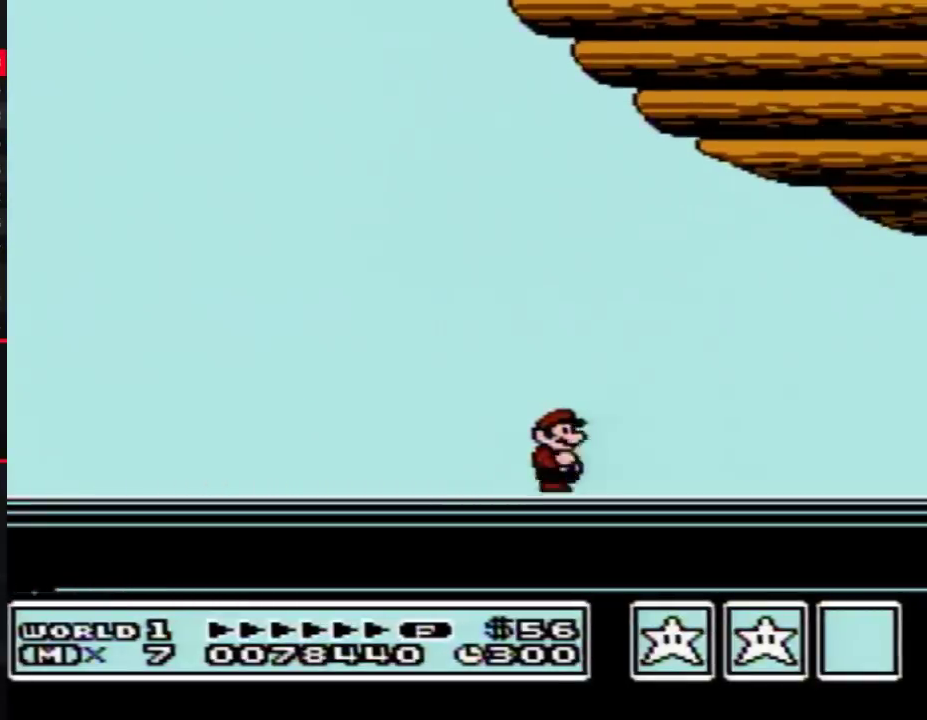
{"buttons": ["A"], "events": [[33, "B", "down"], [100, "A", "down"], [100, "B", "up"], [200, "A", "up"], [200, "B", "down"], [283, "A", "down"], [283, "B", "up"], [383, "B", "down"], [417, "A", "up"], [500, "A", "down"], [500, "B", "up"]]}
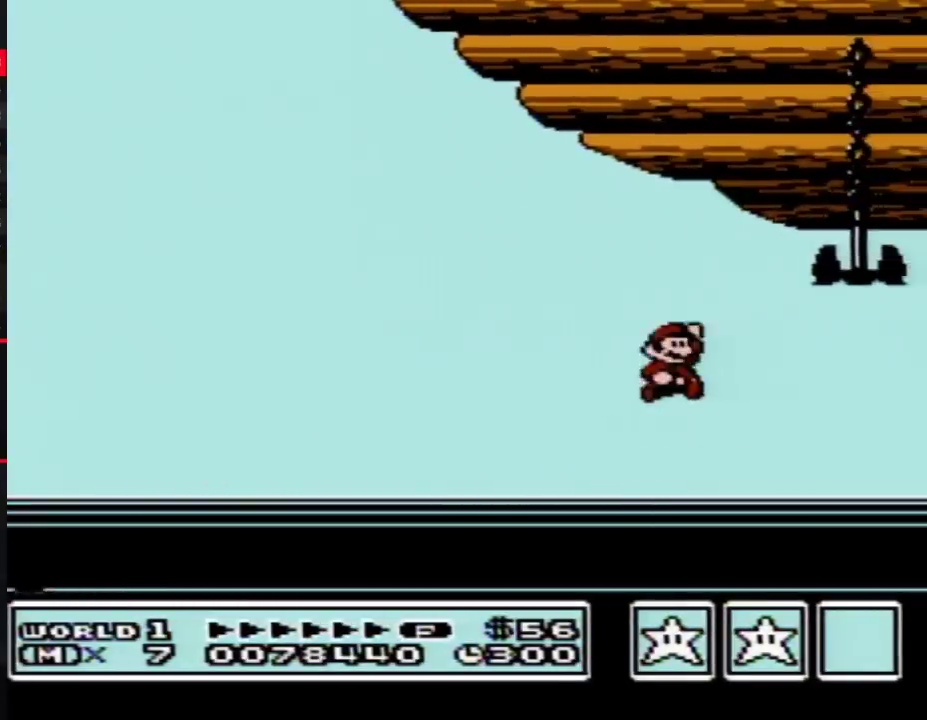
{"buttons": ["A"], "events": [[100, "B", "down"], [133, "A", "up"], [233, "A", "down"], [233, "B", "up"], [350, "A", "up"], [383, "B", "down"], [450, "A", "down"], [450, "B", "up"]]}
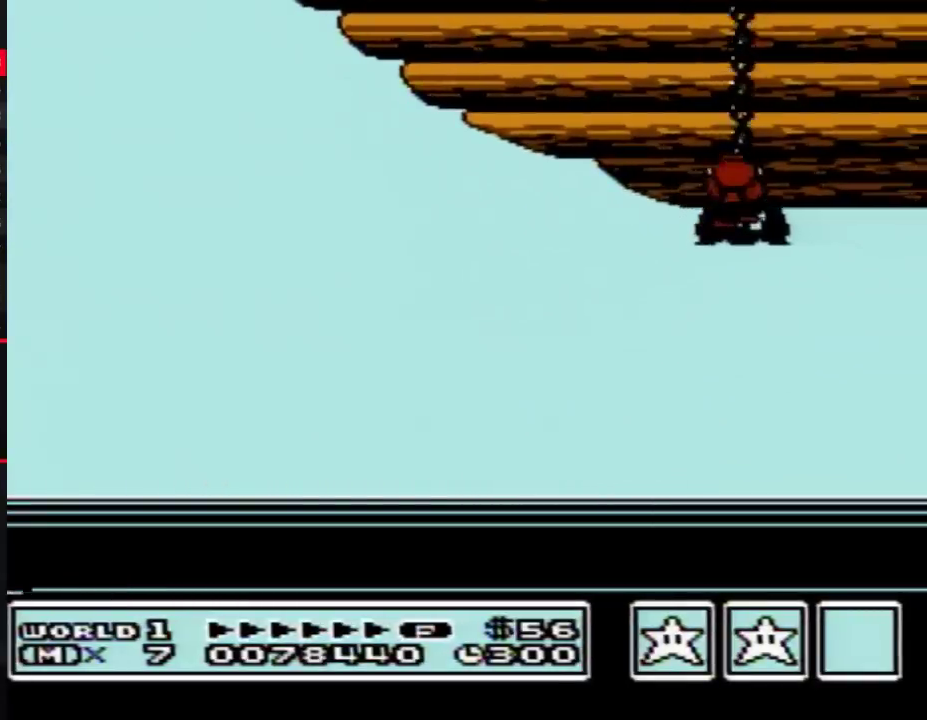
{"buttons": ["B"], "events": [[67, "A", "up"], [100, "B", "down"], [167, "A", "down"], [167, "B", "up"], [283, "A", "up"], [283, "B", "down"], [383, "B", "up"], [500, "B", "down"]]}
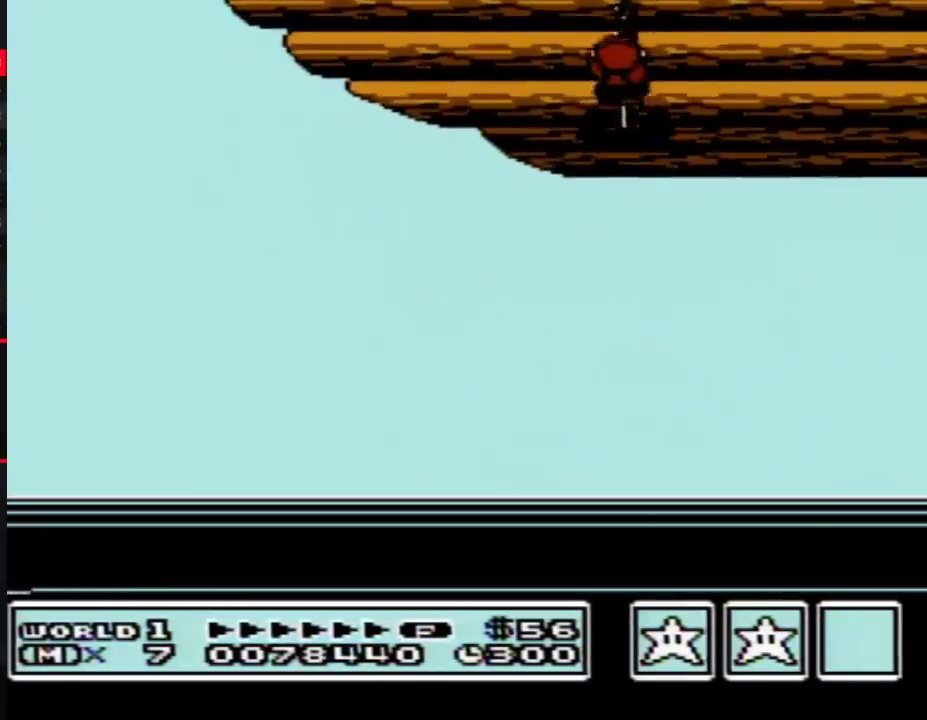
{"buttons": [], "events": [[100, "B", "up"]]}
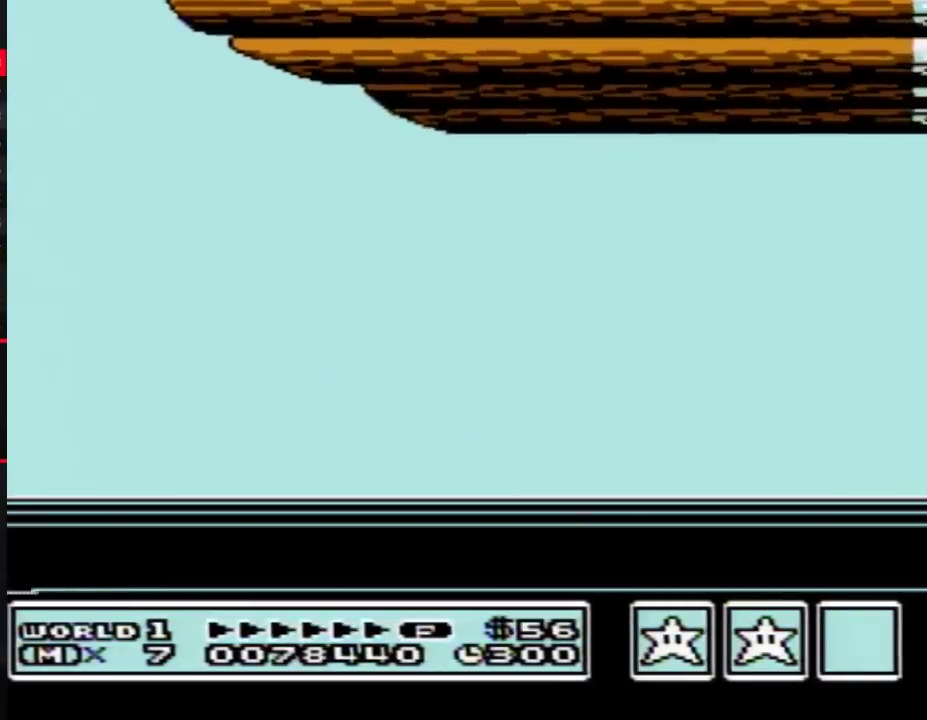
{"buttons": [], "events": []}
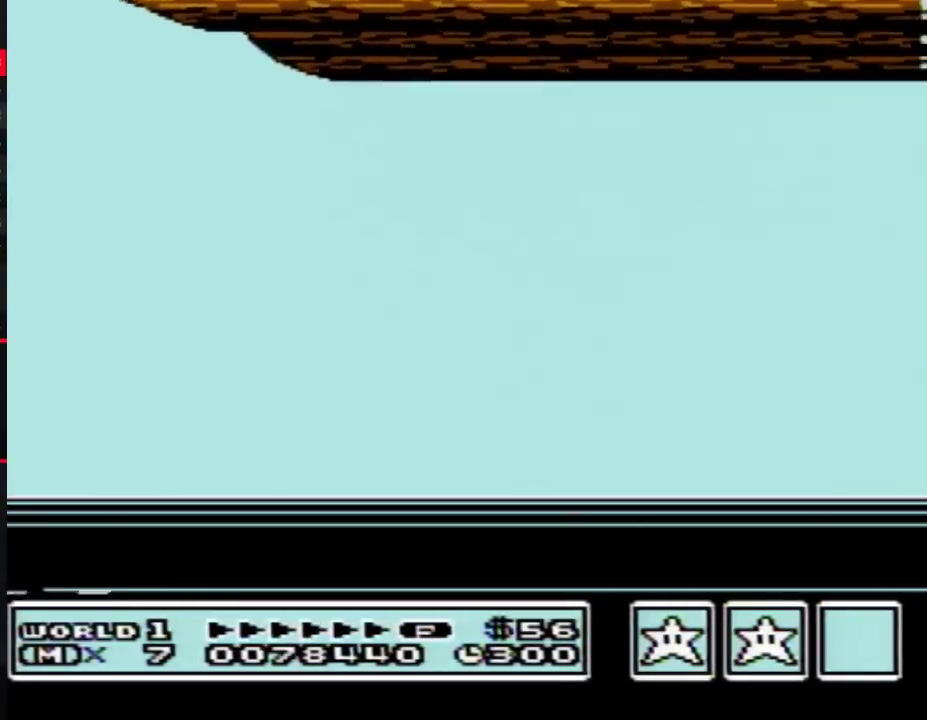
{"buttons": [], "events": []}
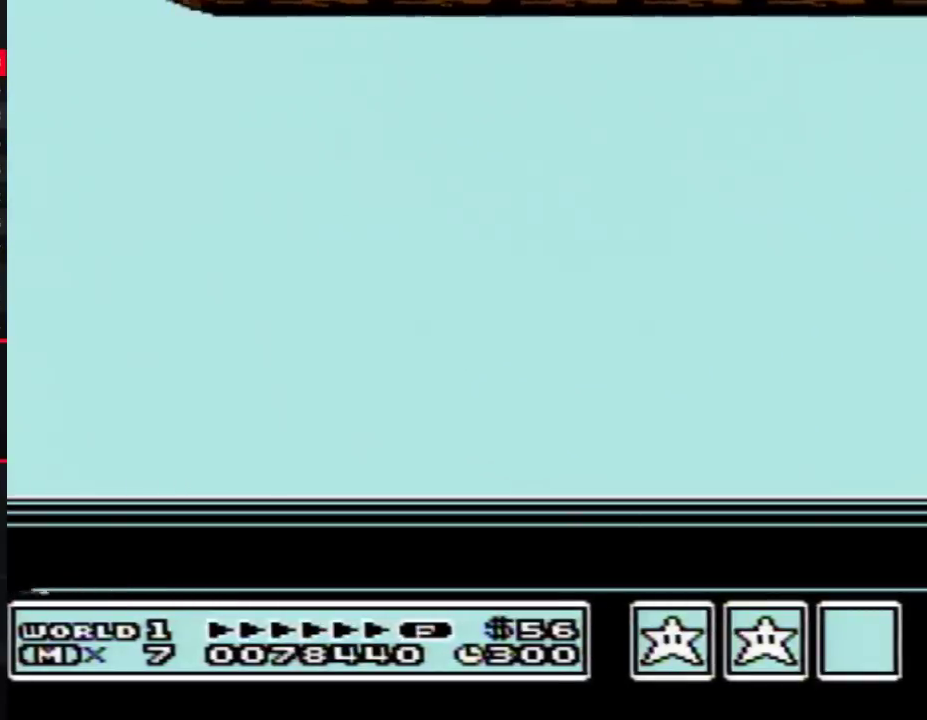
{"buttons": [], "events": []}
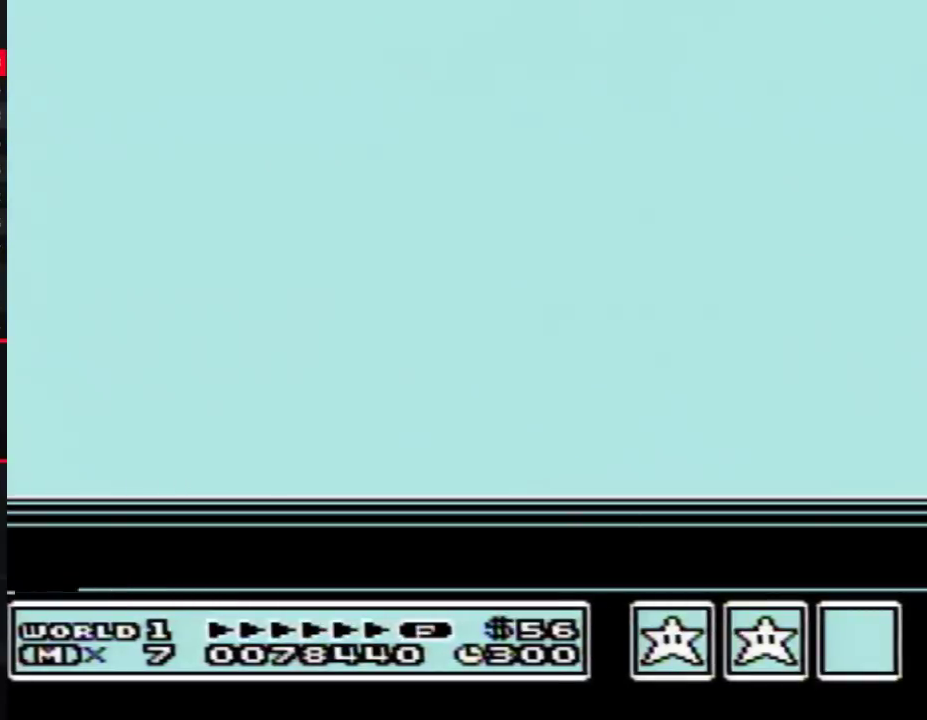
{"buttons": [], "events": []}
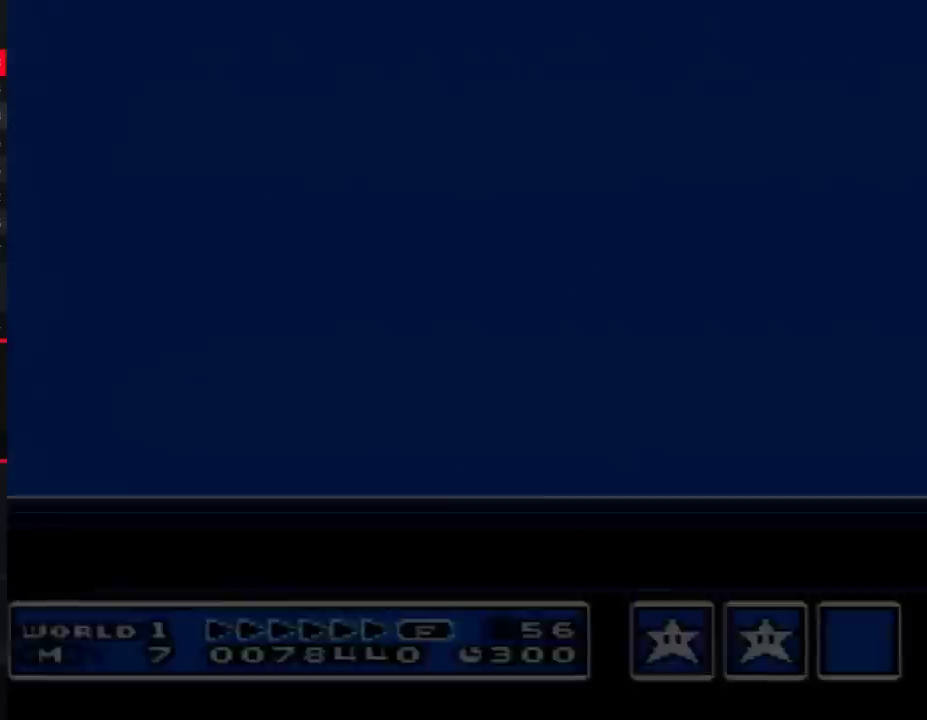
{"buttons": [], "events": []}
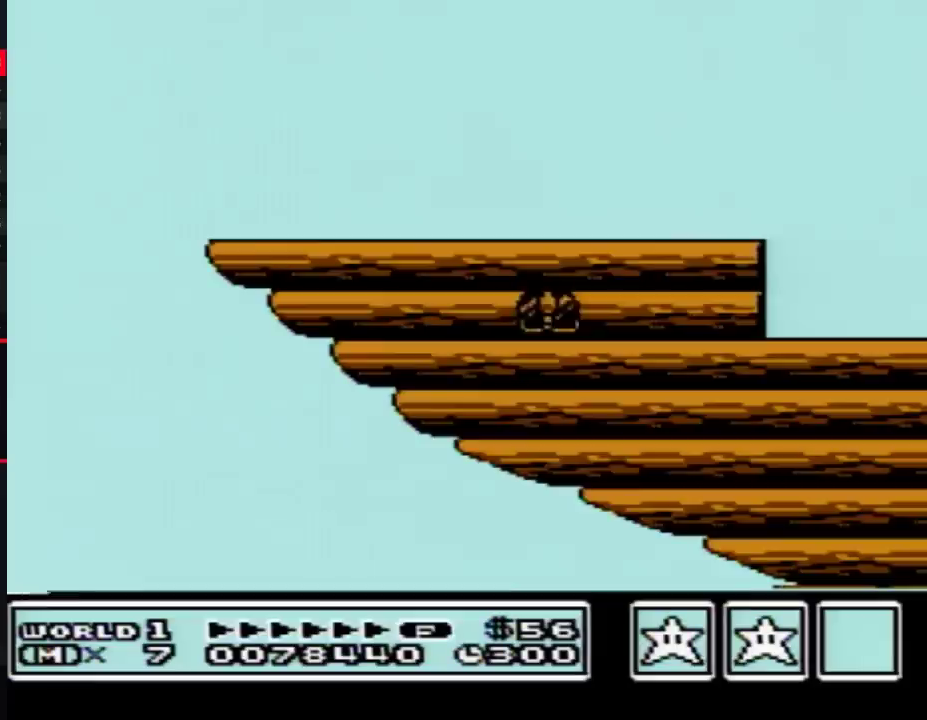
{"buttons": ["B"], "events": [[417, "B", "down"]]}
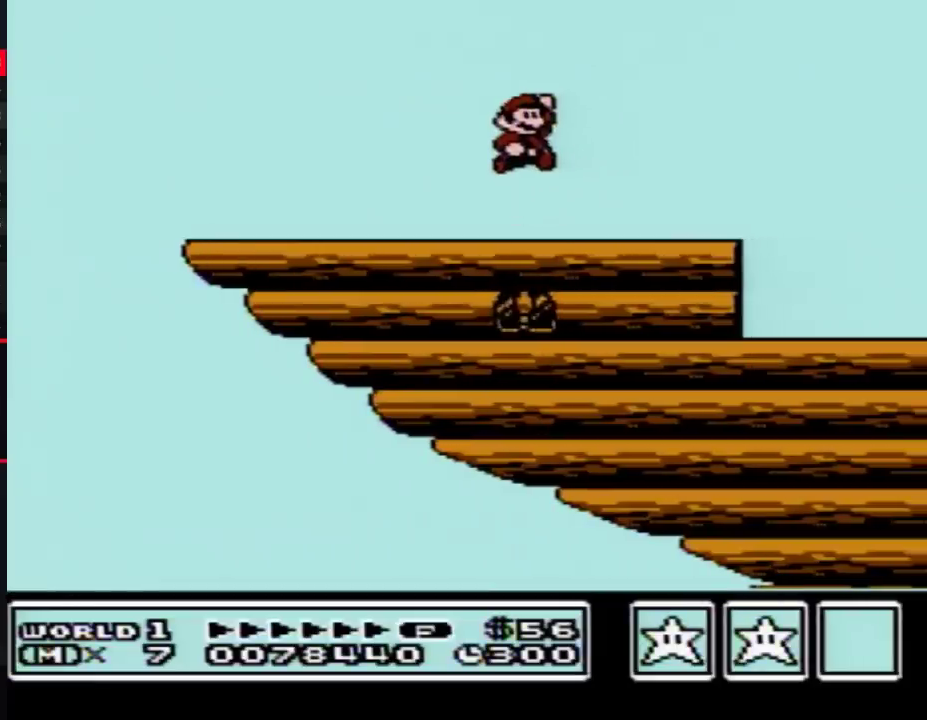
{"buttons": ["B", "DPAD_LEFT"], "events": [[200, "DPAD_LEFT", "down"]]}
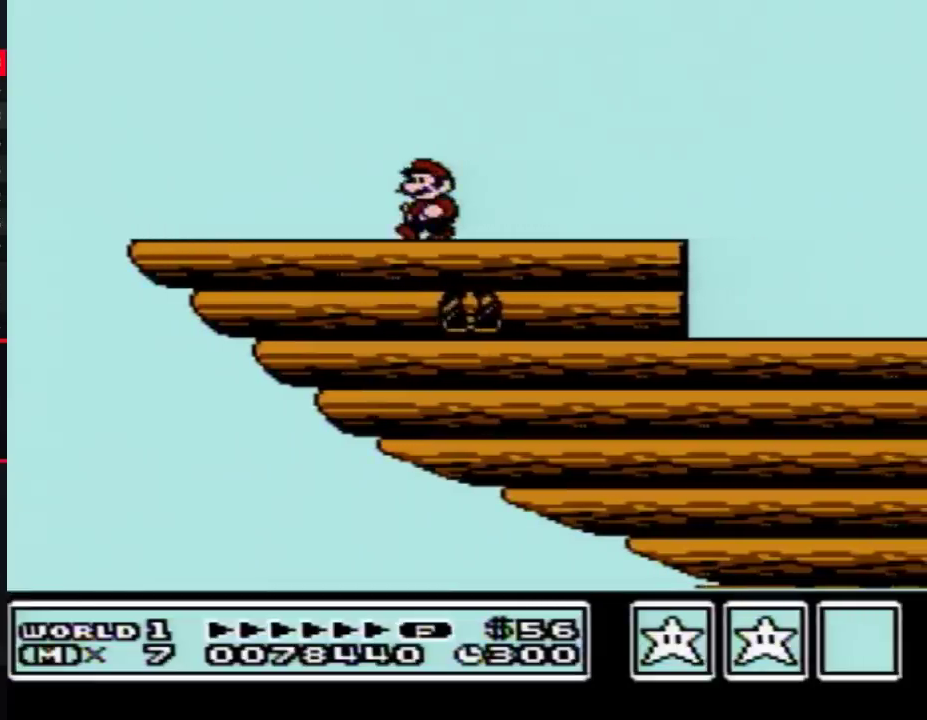
{"buttons": ["A", "B", "DPAD_LEFT"], "events": [[500, "A", "down"]]}
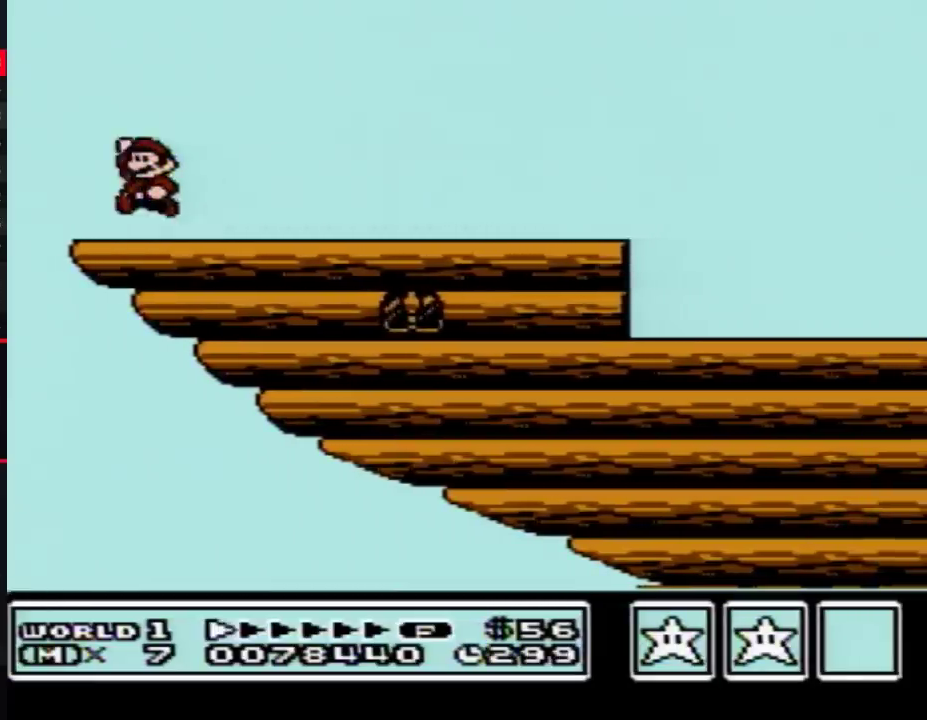
{"buttons": ["B", "DPAD_RIGHT"], "events": [[100, "DPAD_LEFT", "up"], [167, "DPAD_RIGHT", "down"], [233, "A", "up"]]}
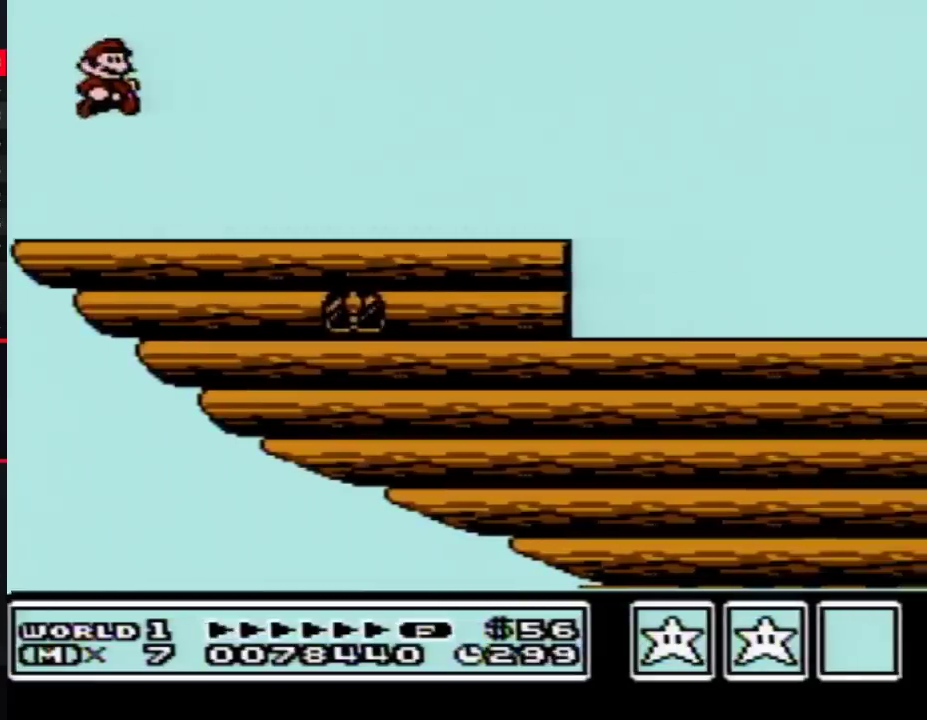
{"buttons": ["B", "DPAD_RIGHT"], "events": []}
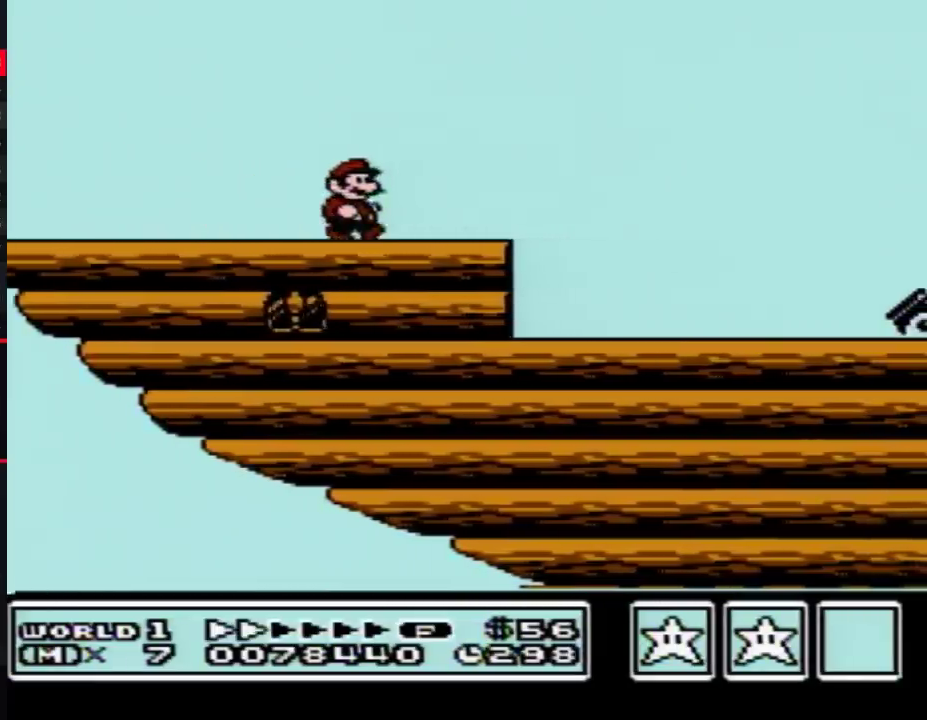
{"buttons": ["A", "B", "DPAD_RIGHT"], "events": [[67, "A", "down"]]}
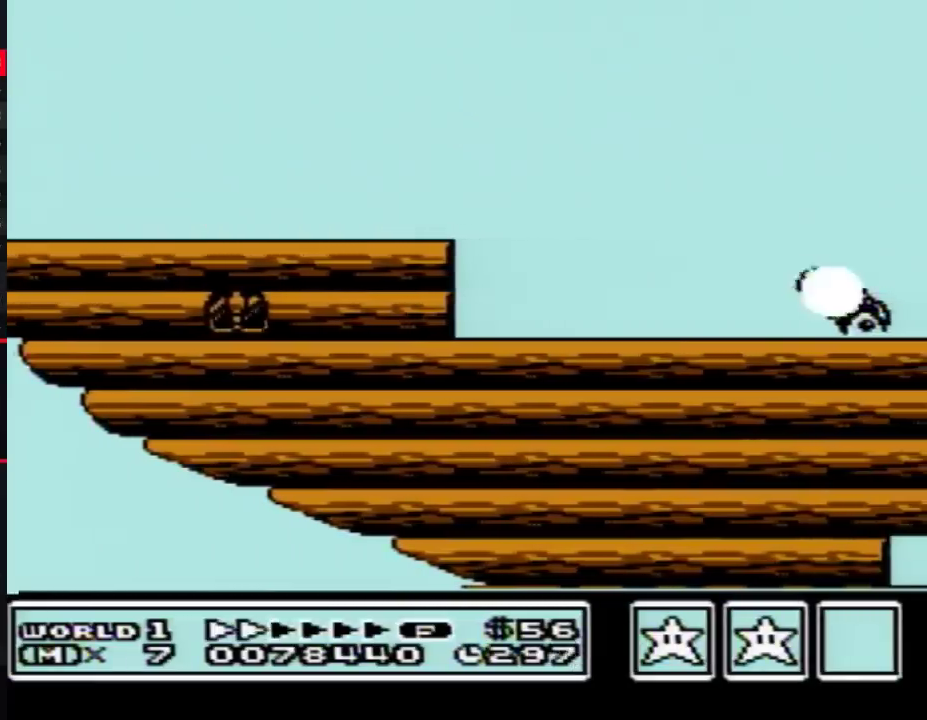
{"buttons": ["DPAD_RIGHT"], "events": [[100, "DPAD_RIGHT", "up"], [283, "DPAD_RIGHT", "down"], [350, "A", "up"], [350, "B", "up"]]}
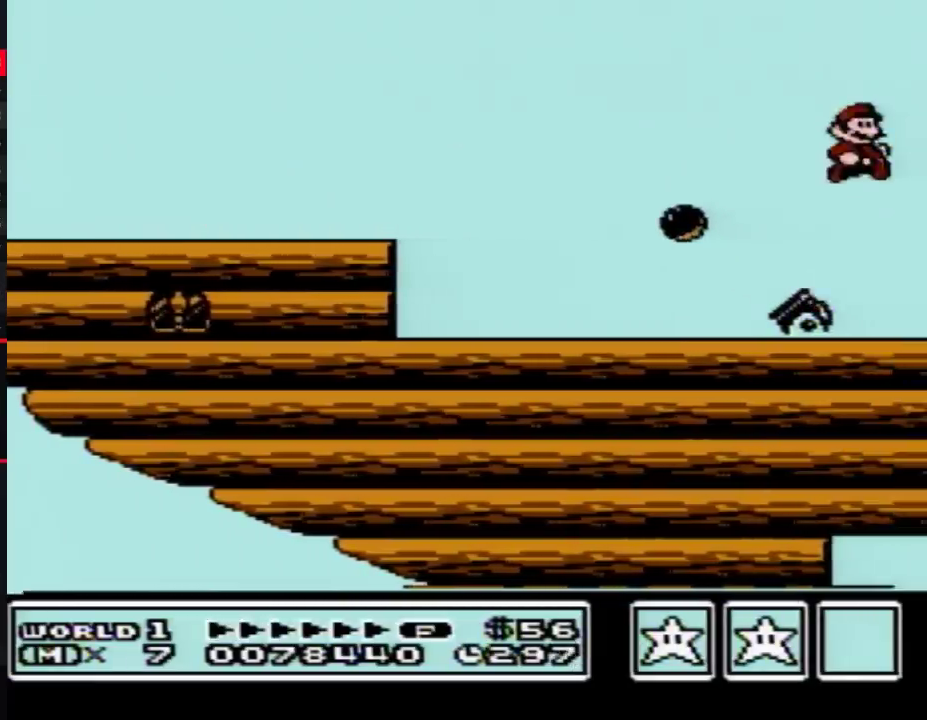
{"buttons": ["B", "DPAD_RIGHT"], "events": [[33, "B", "down"]]}
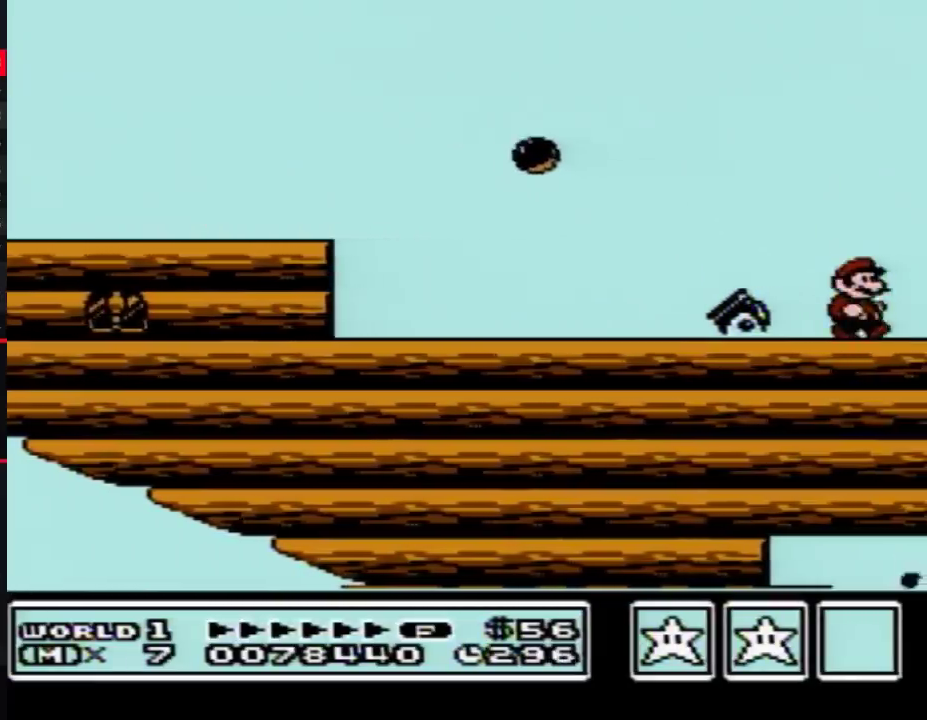
{"buttons": ["DPAD_RIGHT"], "events": [[100, "A", "down"], [383, "A", "up"], [417, "B", "up"]]}
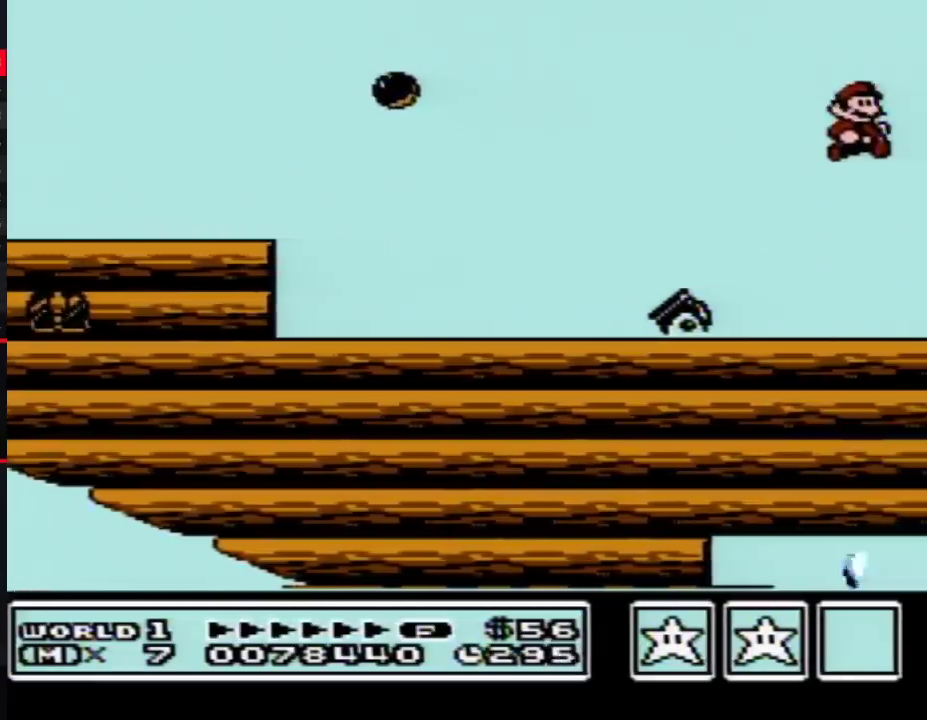
{"buttons": ["B", "DPAD_DOWN", "DPAD_RIGHT"], "events": [[100, "B", "down"], [417, "DPAD_DOWN", "down"], [417, "DPAD_RIGHT", "up"], [483, "DPAD_RIGHT", "down"]]}
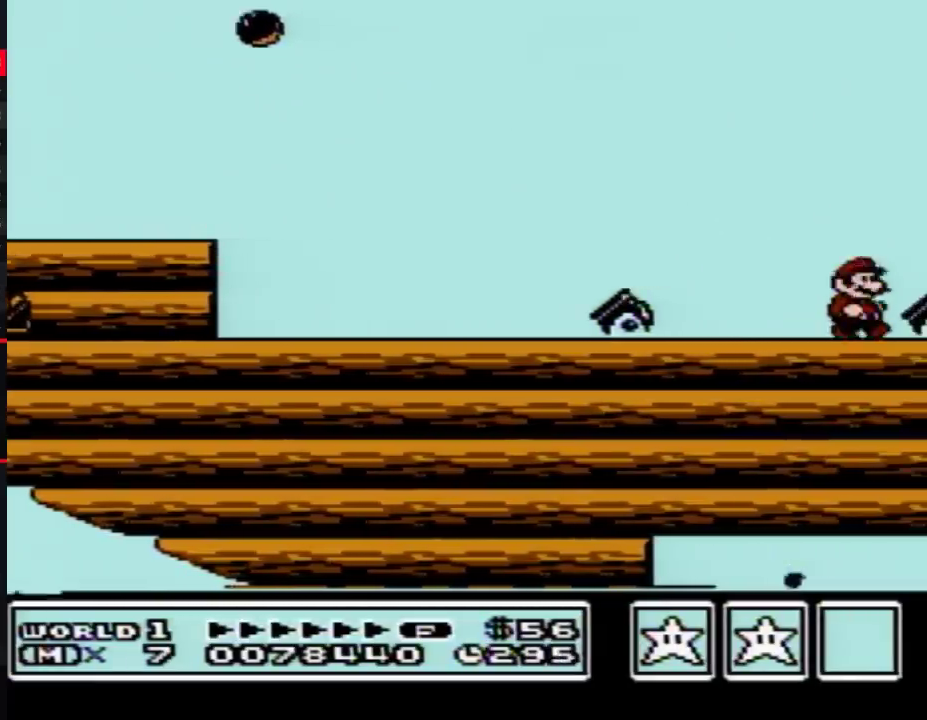
{"buttons": ["B"], "events": [[133, "A", "down"], [133, "DPAD_DOWN", "up"], [317, "DPAD_RIGHT", "up"], [500, "A", "up"]]}
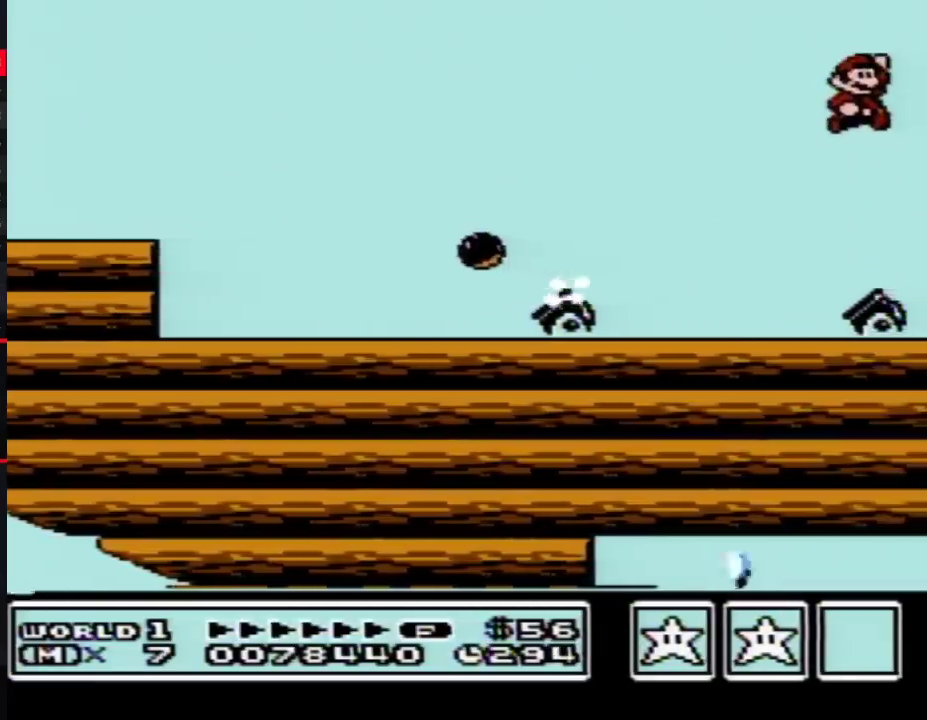
{"buttons": ["A", "B", "DPAD_DOWN"], "events": [[33, "B", "up"], [200, "B", "down"], [450, "DPAD_DOWN", "down"], [483, "A", "down"]]}
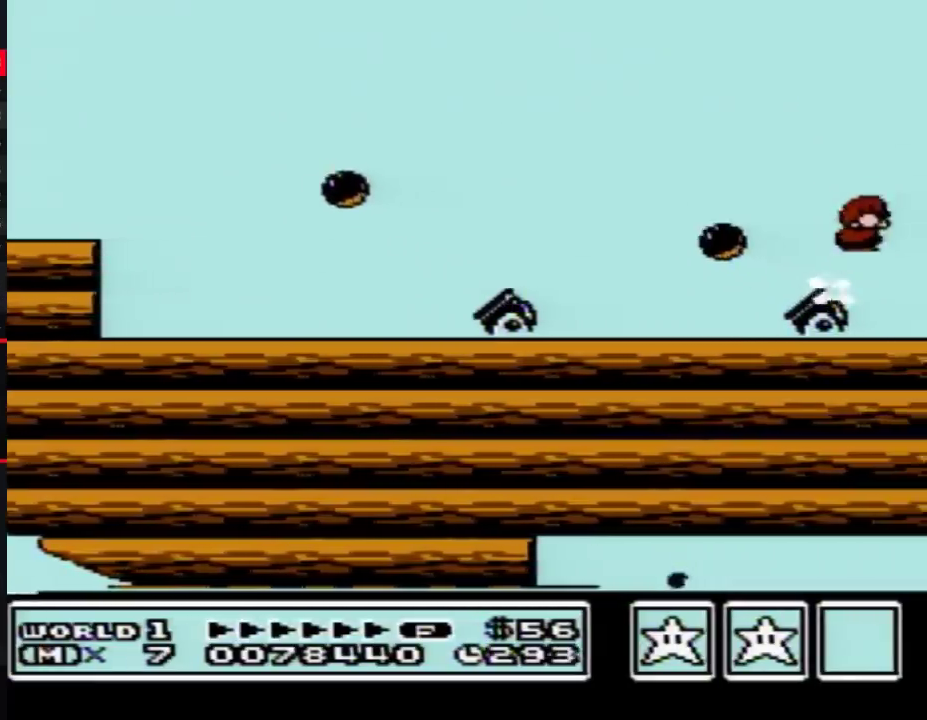
{"buttons": [], "events": [[33, "DPAD_DOWN", "up"], [100, "A", "up"], [100, "B", "up"]]}
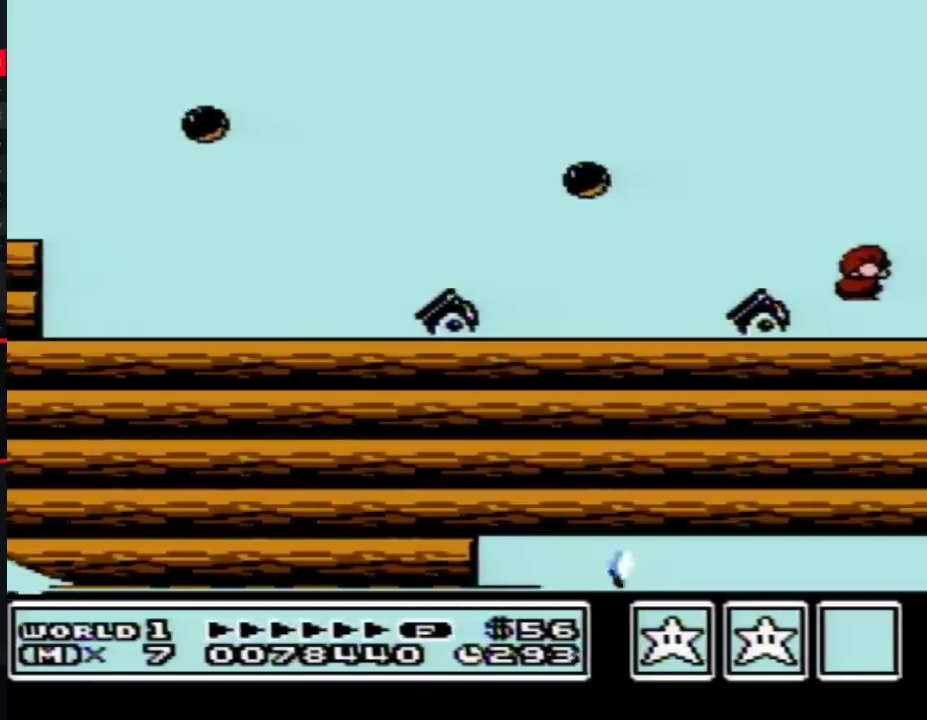
{"buttons": ["DPAD_RIGHT"], "events": [[100, "DPAD_RIGHT", "down"]]}
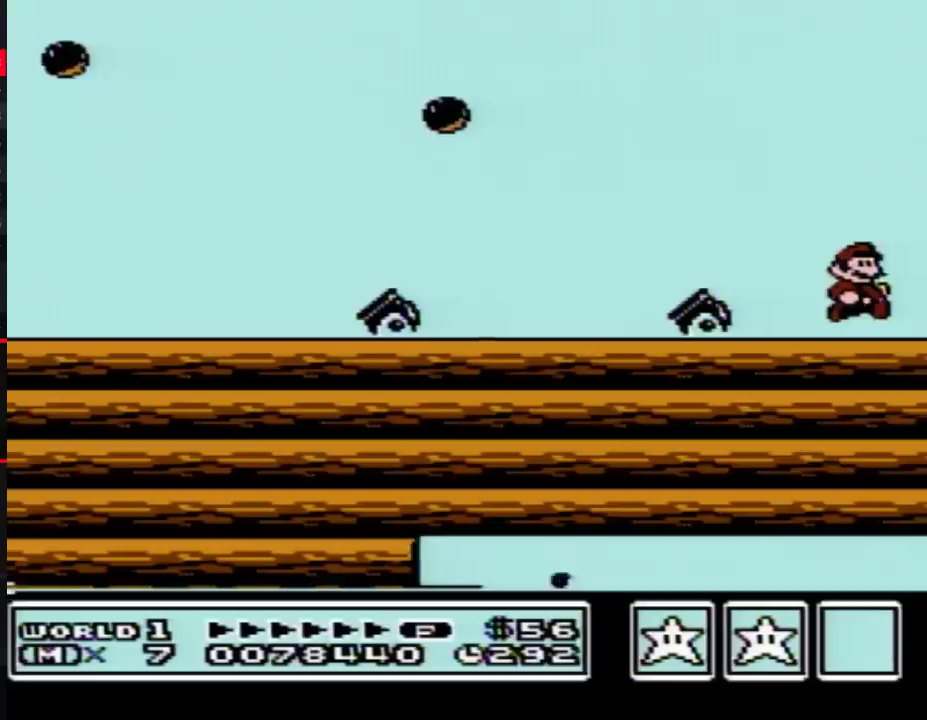
{"buttons": [], "events": [[67, "B", "down"], [67, "DPAD_DOWN", "down"], [67, "DPAD_RIGHT", "up"], [167, "B", "up"], [200, "DPAD_DOWN", "up"]]}